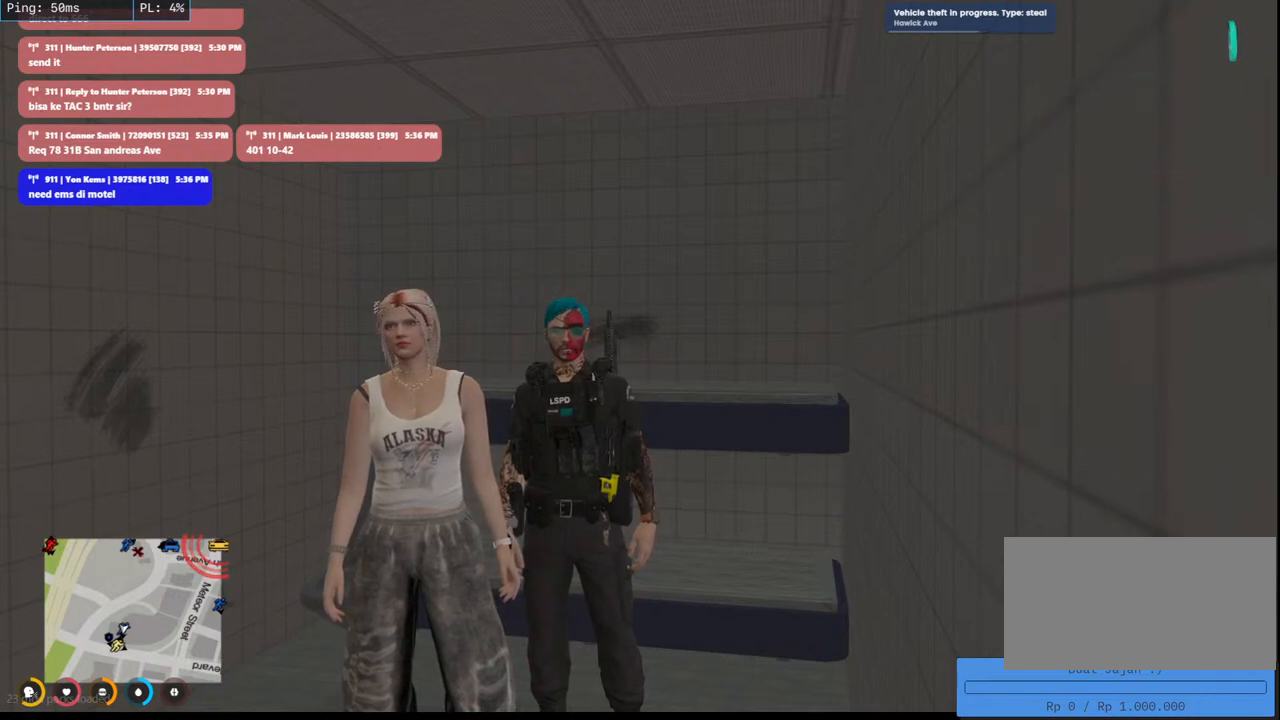
Gameplay with keyboard and mouse; each line is a JSON object with the keys and mouse buttons held at the frame after it. "events" lists presses ("down") and releases ("up") of "a", "ctrl", "d", "e", "q", "s", "shift", "space", "w", "mouse_left", "mouse_wheel", "mouse_right", "mouse_mb4" and "mouse_mb5" between this image and that frame as [ms after this image, input, new state], when the widget could be followed in between. "mouse_left", "mouse_wheel", "mouse_right", "mouse_mb4", "mouse_mb5" = the "left", "wheel", "right", "mb4", "mb5" buttons of the "mouse" list. No other keys are recorded. "wheel" means that the mouse wheel is clicked or scrolled. Mouse movement is not recorded.
{"keys": [], "mouse": ["mb4"], "events": []}
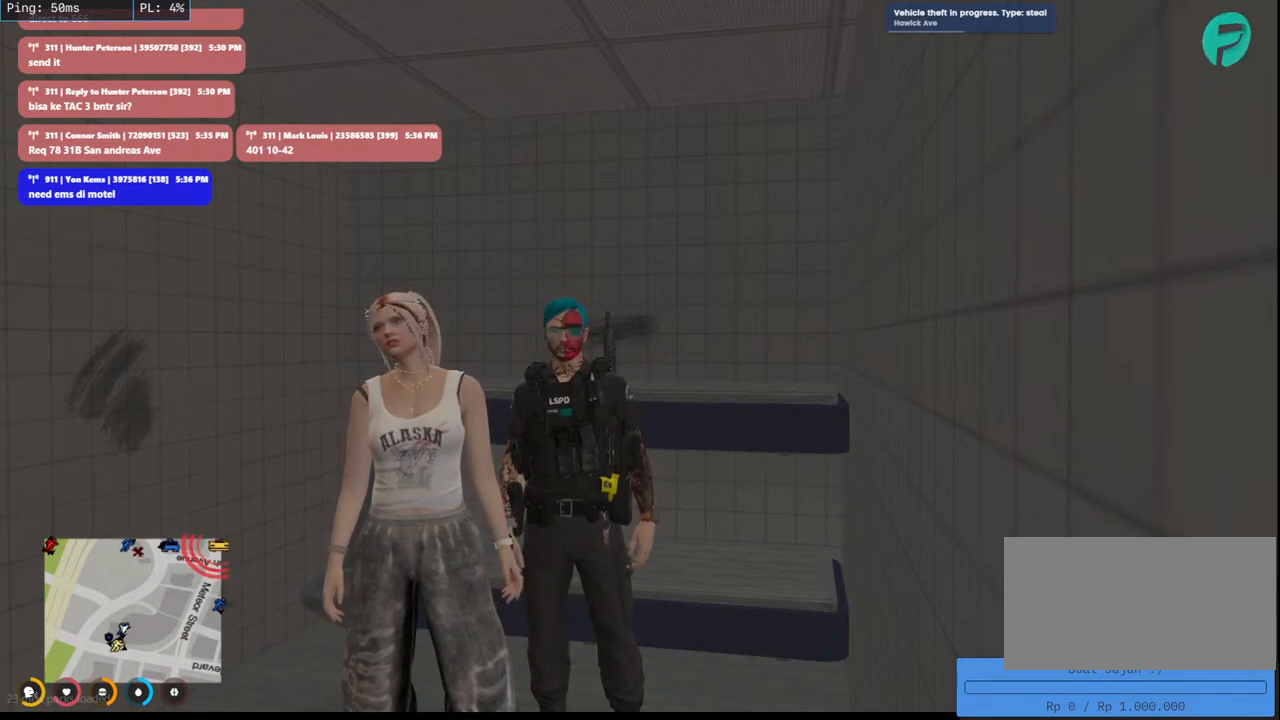
{"keys": [], "mouse": ["mb4"], "events": []}
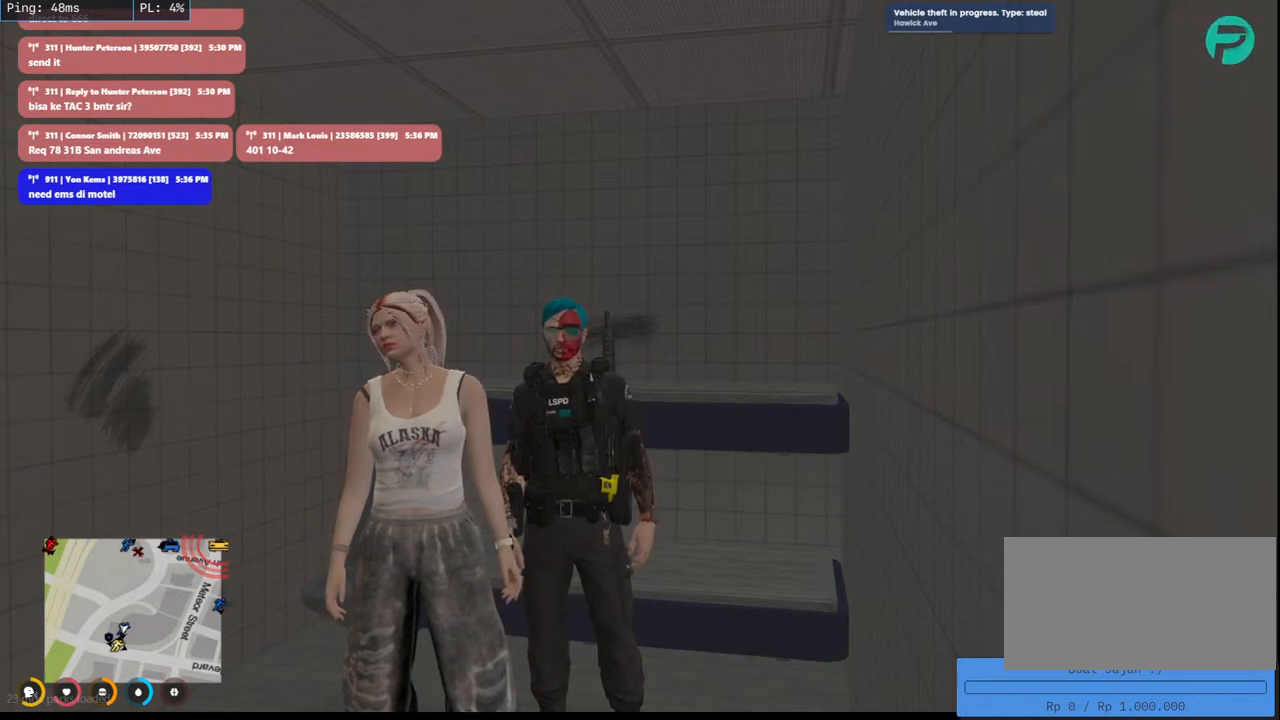
{"keys": [], "mouse": ["mb4"], "events": []}
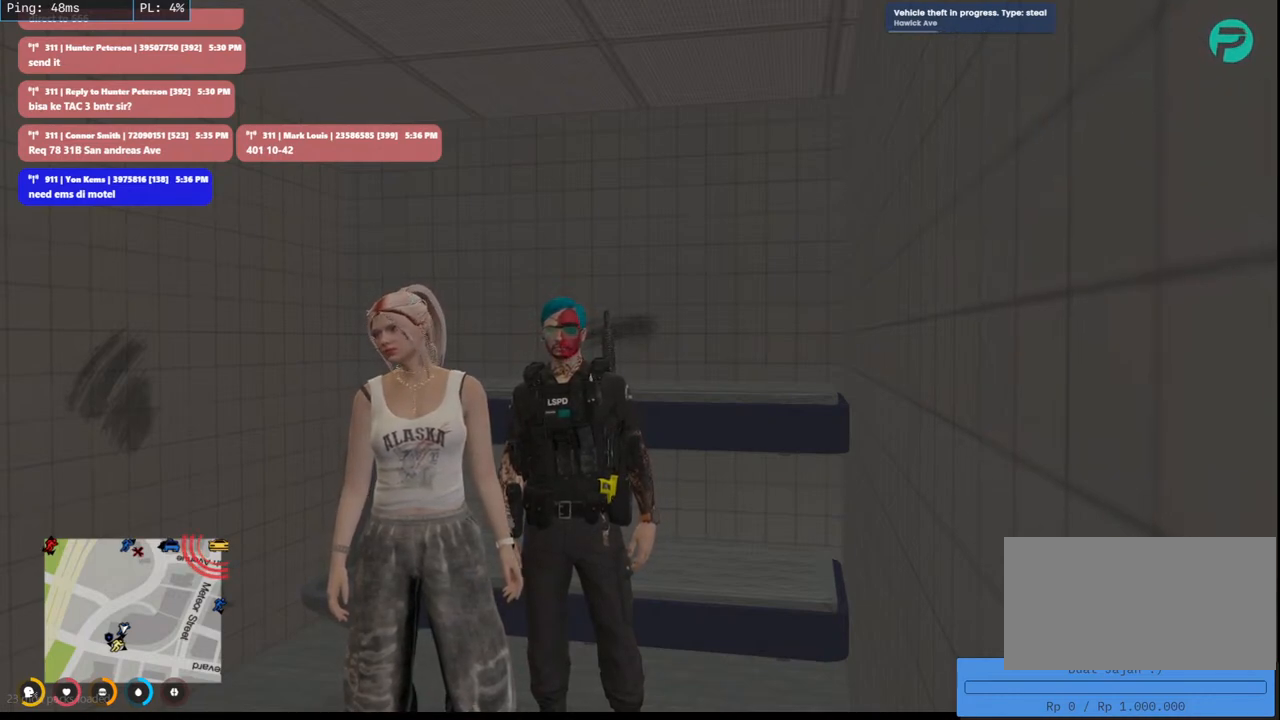
{"keys": [], "mouse": ["mb4"], "events": []}
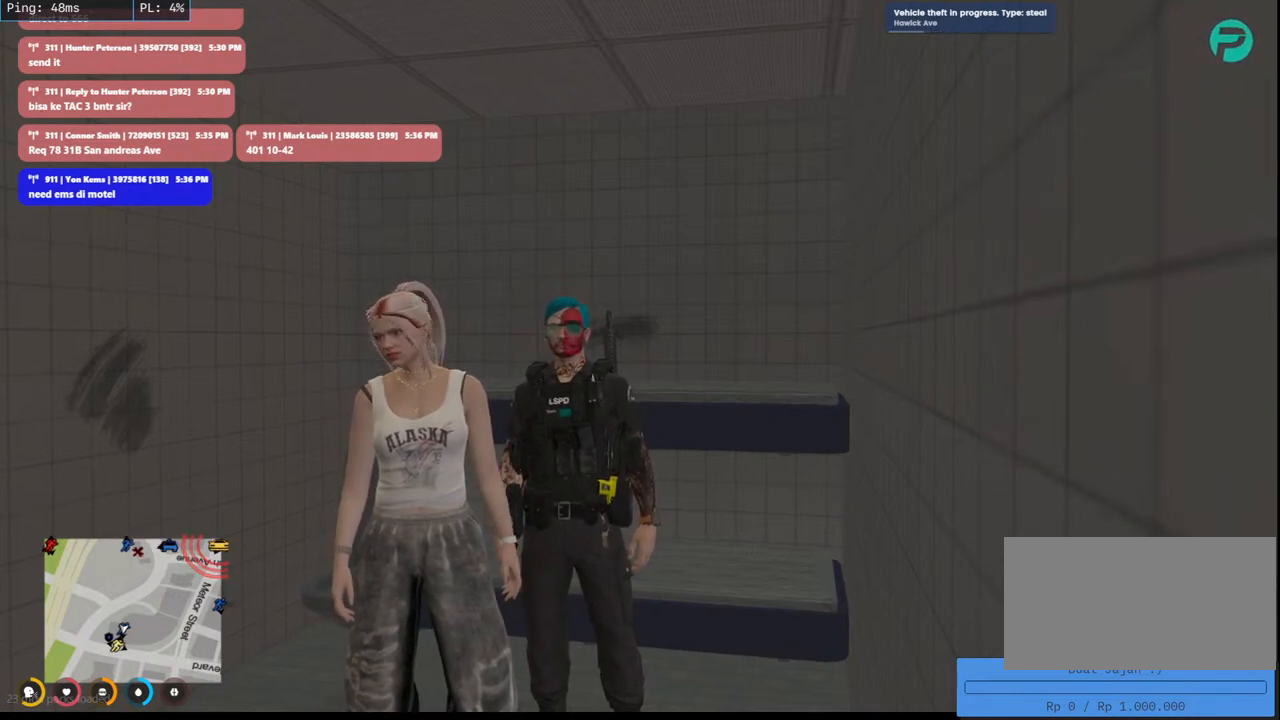
{"keys": [], "mouse": ["mb4"], "events": []}
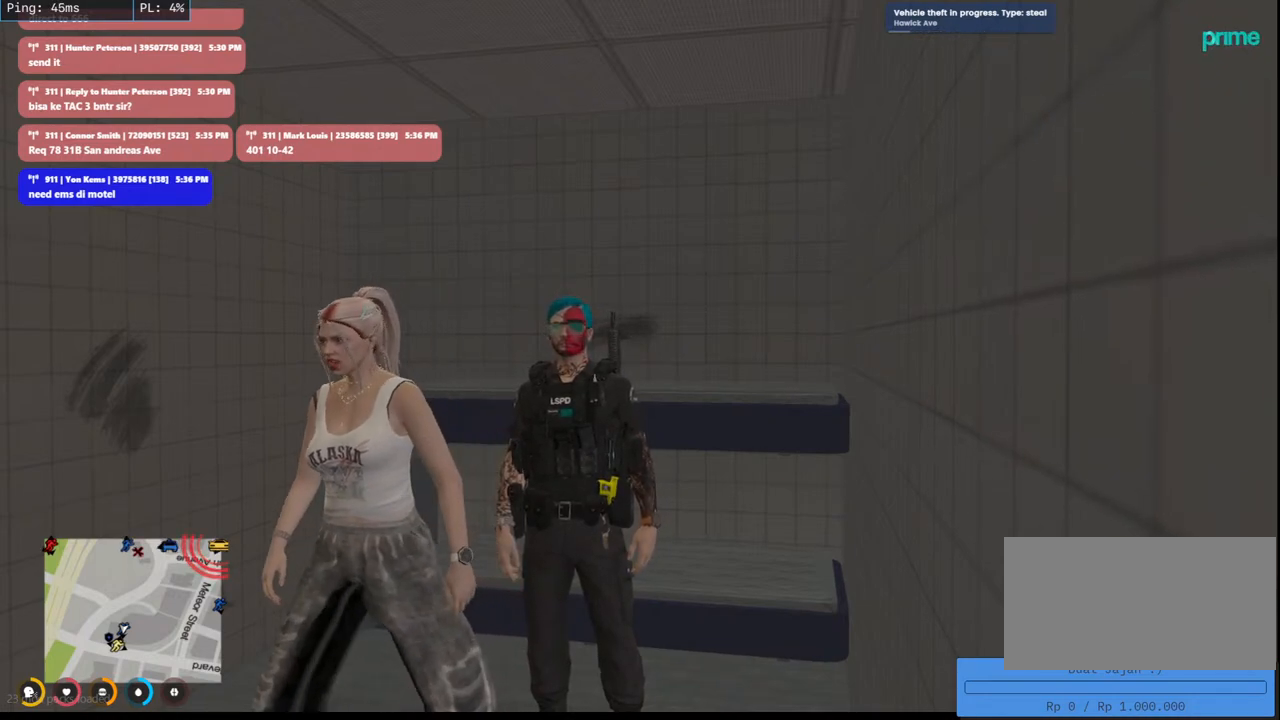
{"keys": [], "mouse": ["mb4"], "events": []}
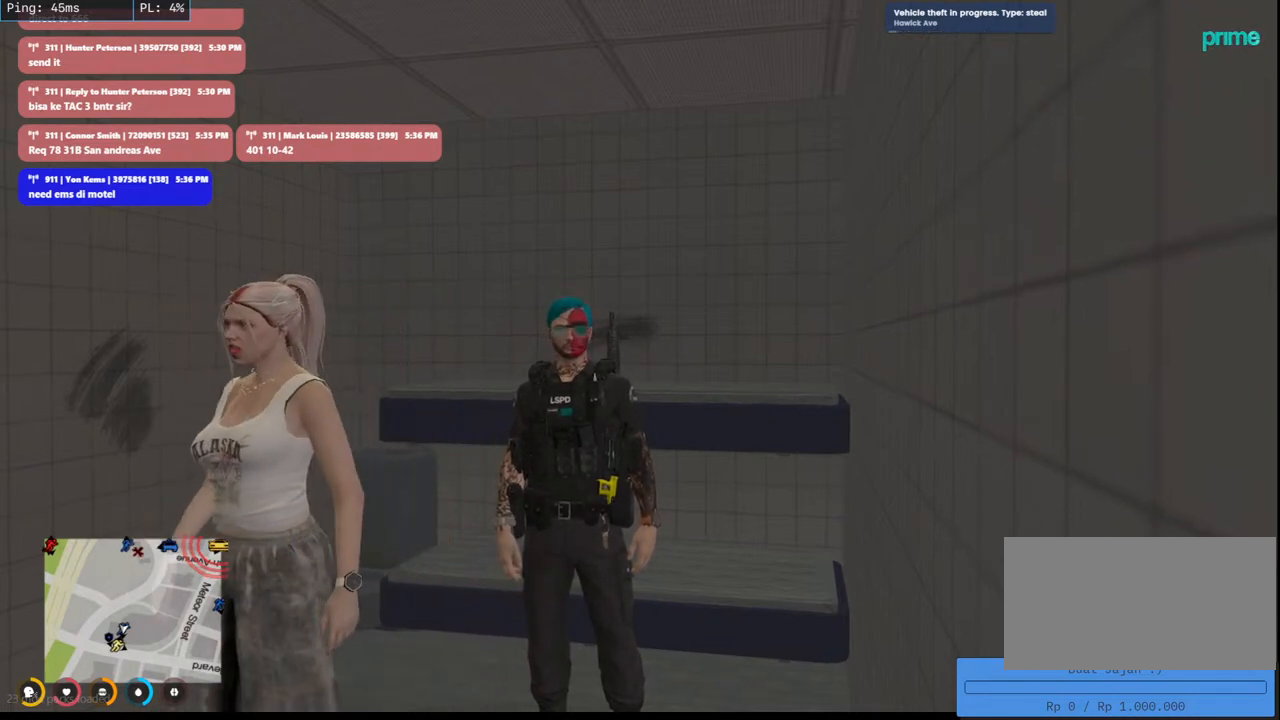
{"keys": [], "mouse": ["mb4"], "events": []}
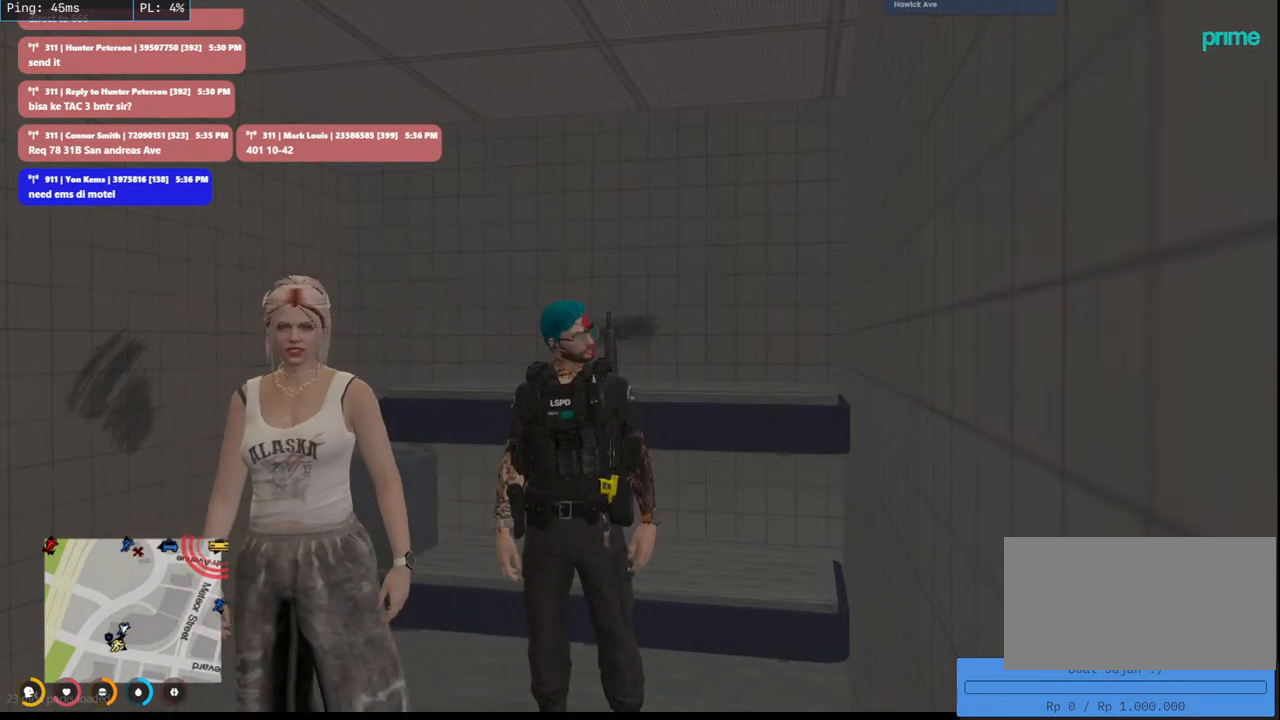
{"keys": [], "mouse": ["mb4"], "events": []}
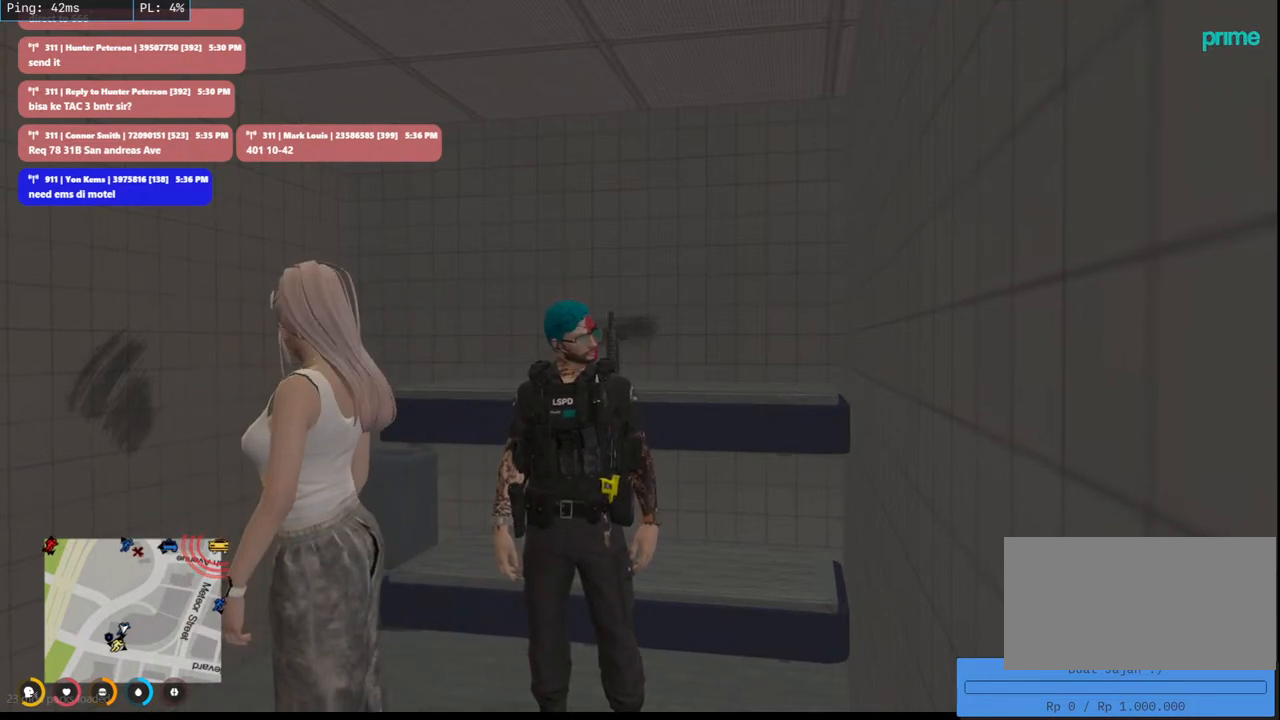
{"keys": [], "mouse": ["mb4"], "events": []}
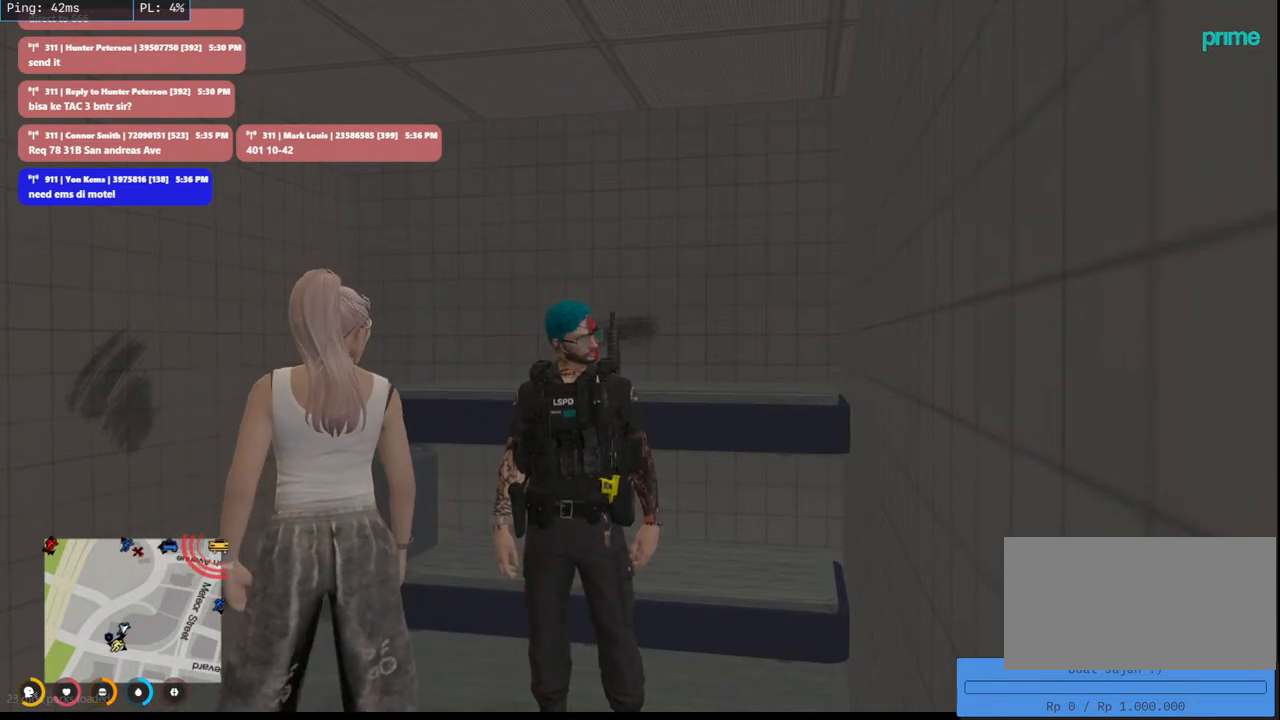
{"keys": [], "mouse": ["mb4"], "events": []}
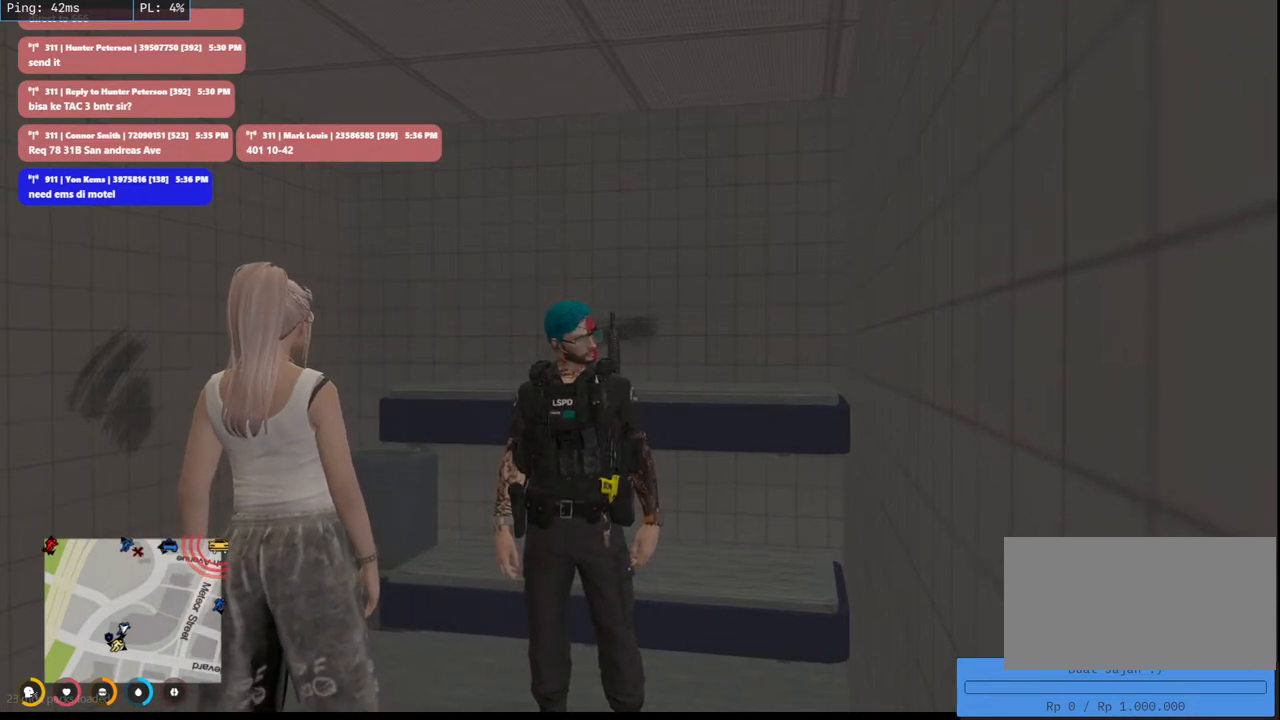
{"keys": [], "mouse": ["mb4"], "events": []}
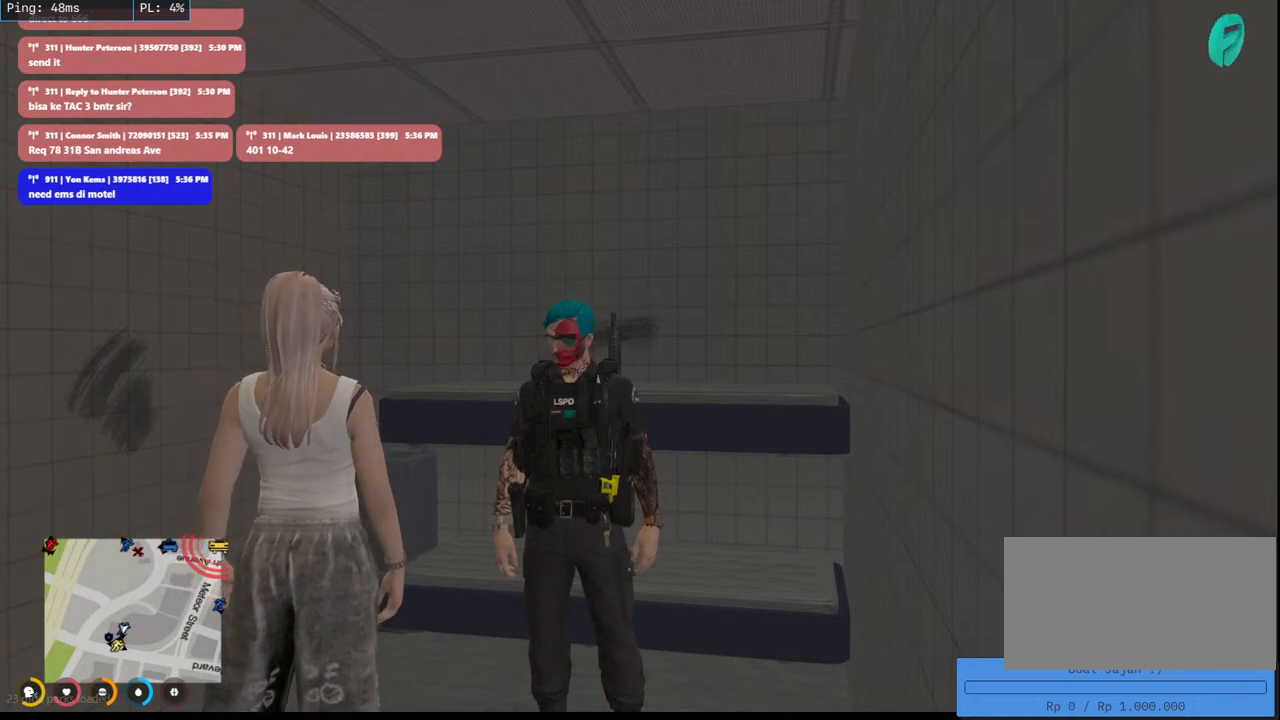
{"keys": [], "mouse": ["mb4"], "events": []}
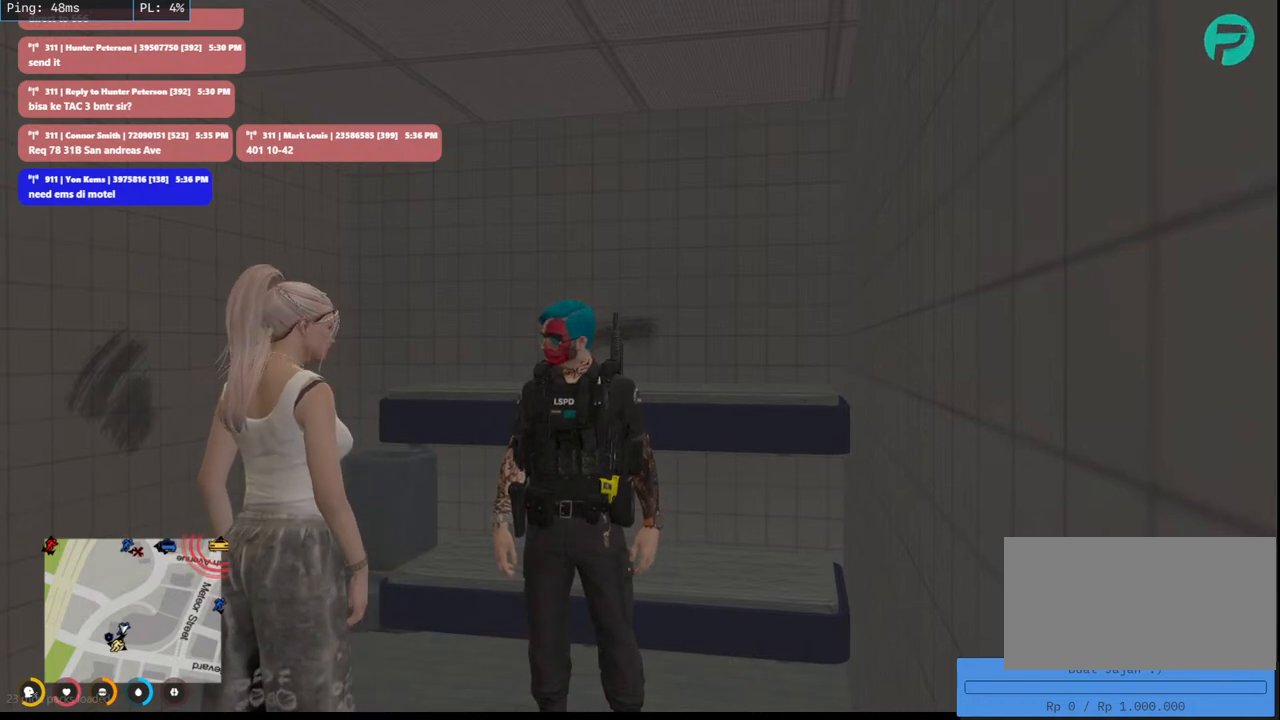
{"keys": [], "mouse": ["mb4"], "events": []}
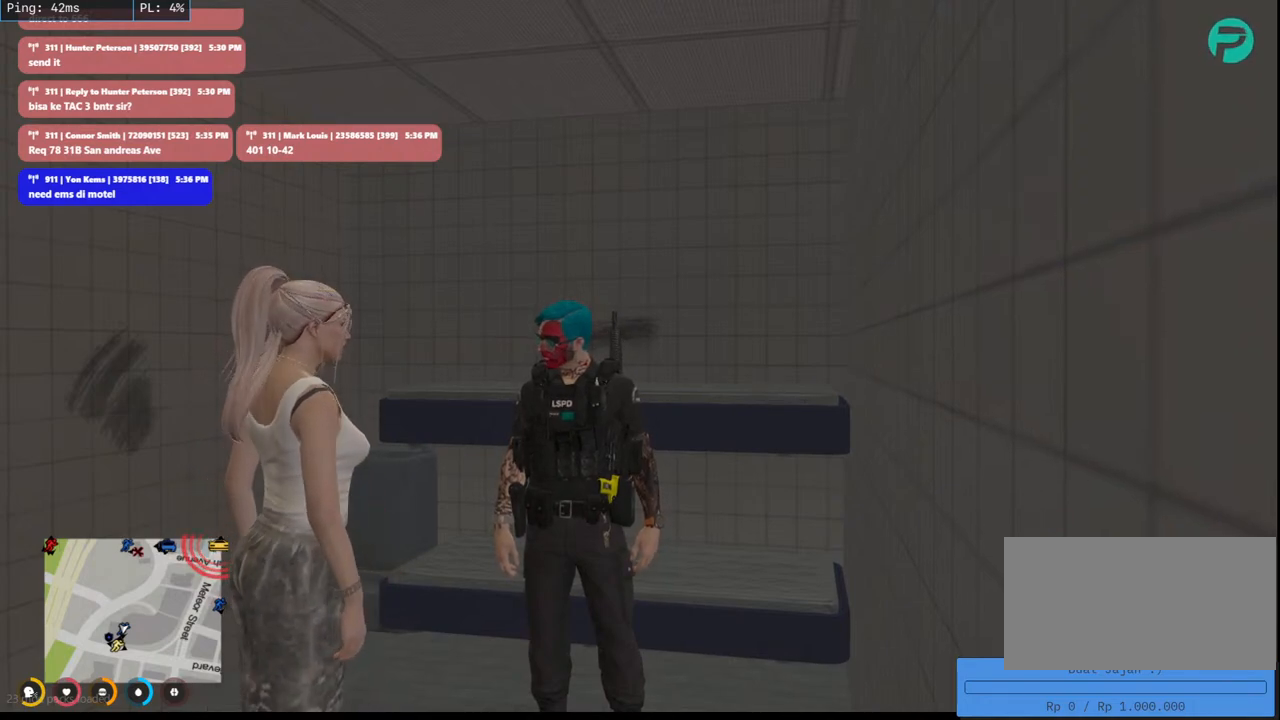
{"keys": [], "mouse": ["mb4"], "events": []}
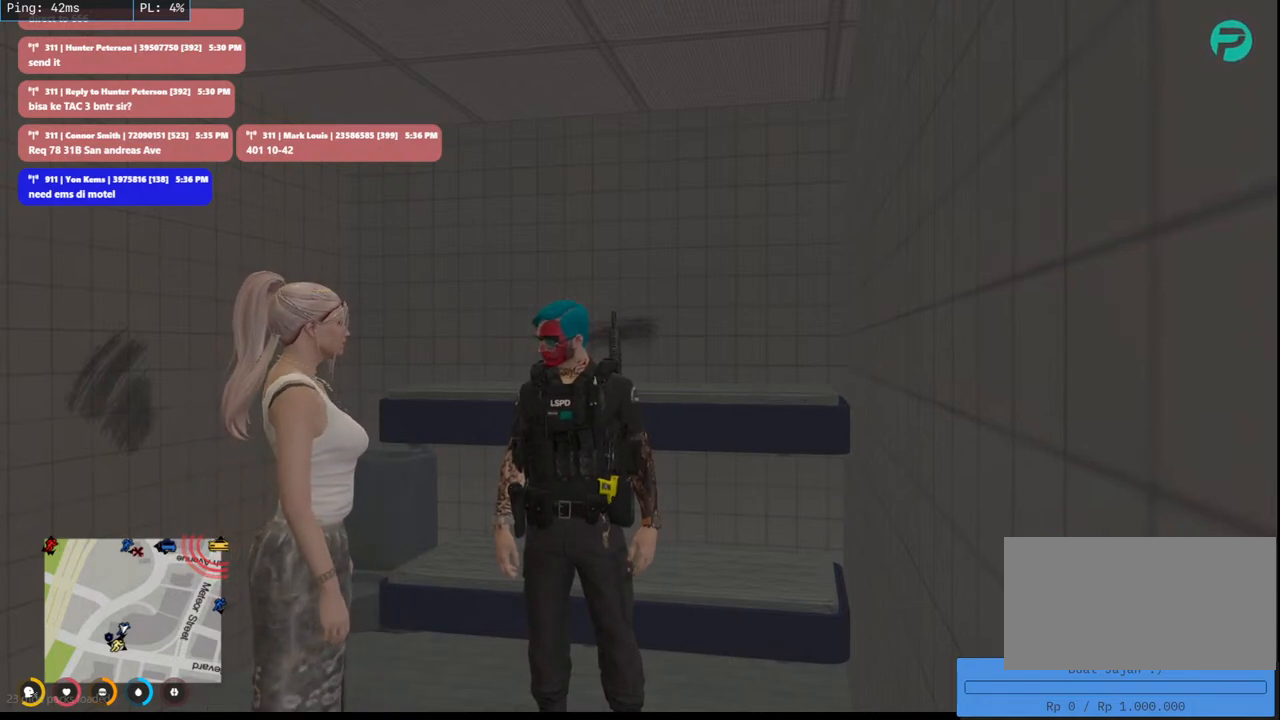
{"keys": [], "mouse": [], "events": [[116, "mouse_mb4", "up"]]}
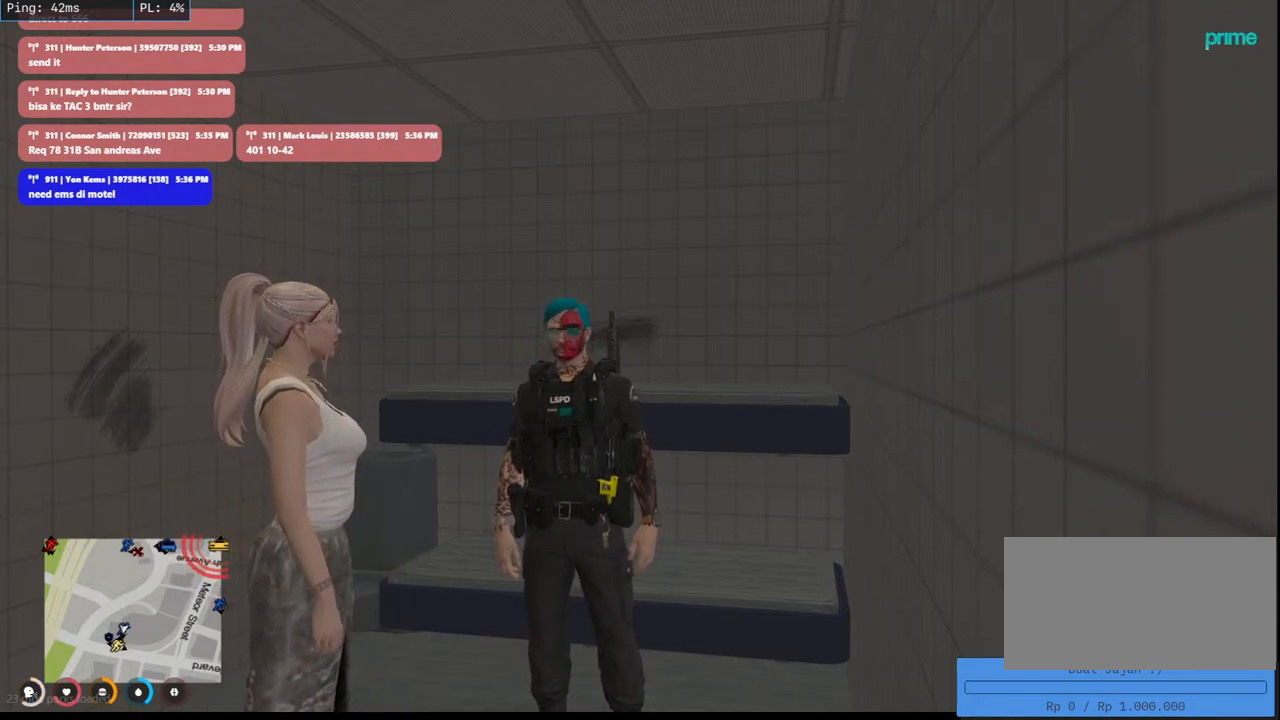
{"keys": [], "mouse": [], "events": []}
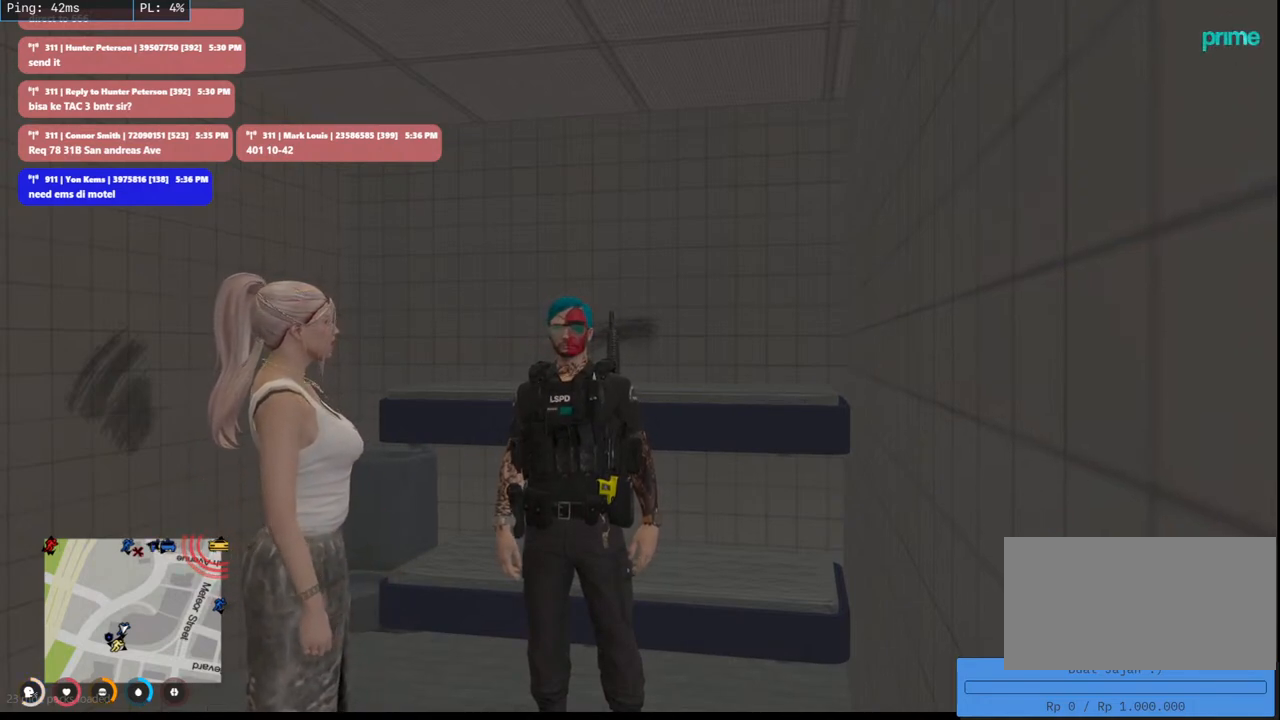
{"keys": [], "mouse": [], "events": []}
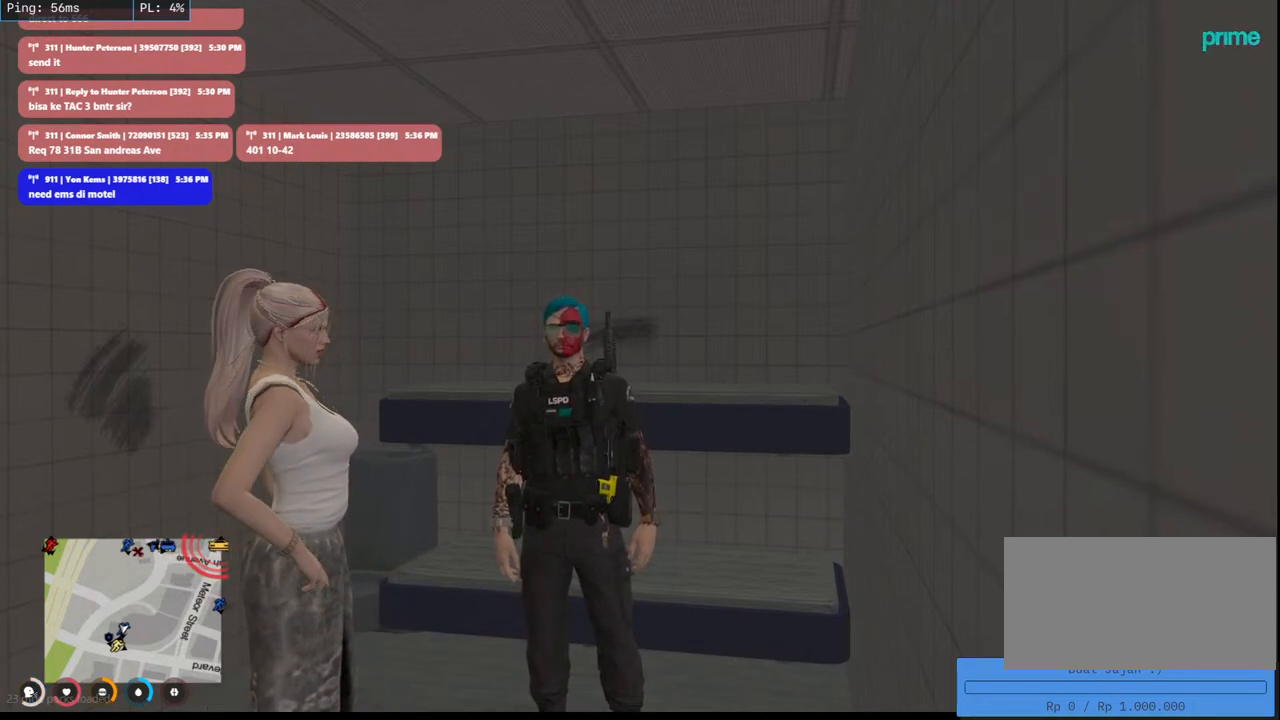
{"keys": [], "mouse": [], "events": []}
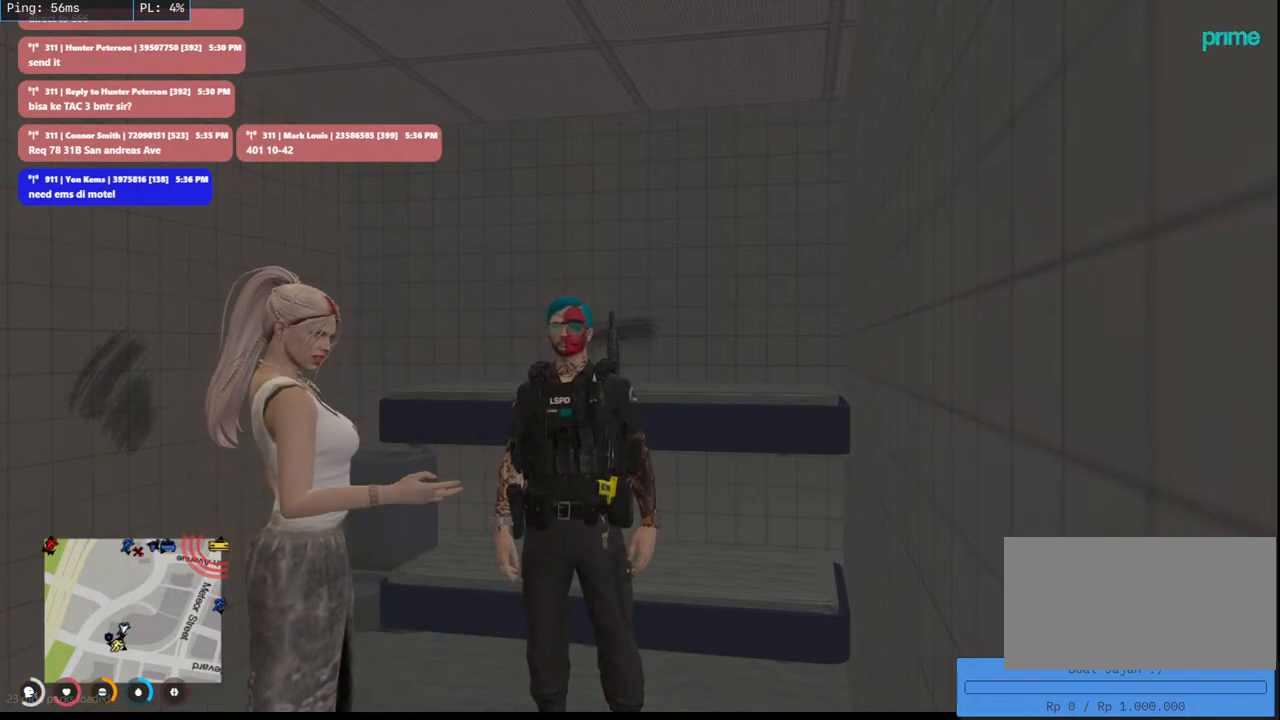
{"keys": [], "mouse": [], "events": []}
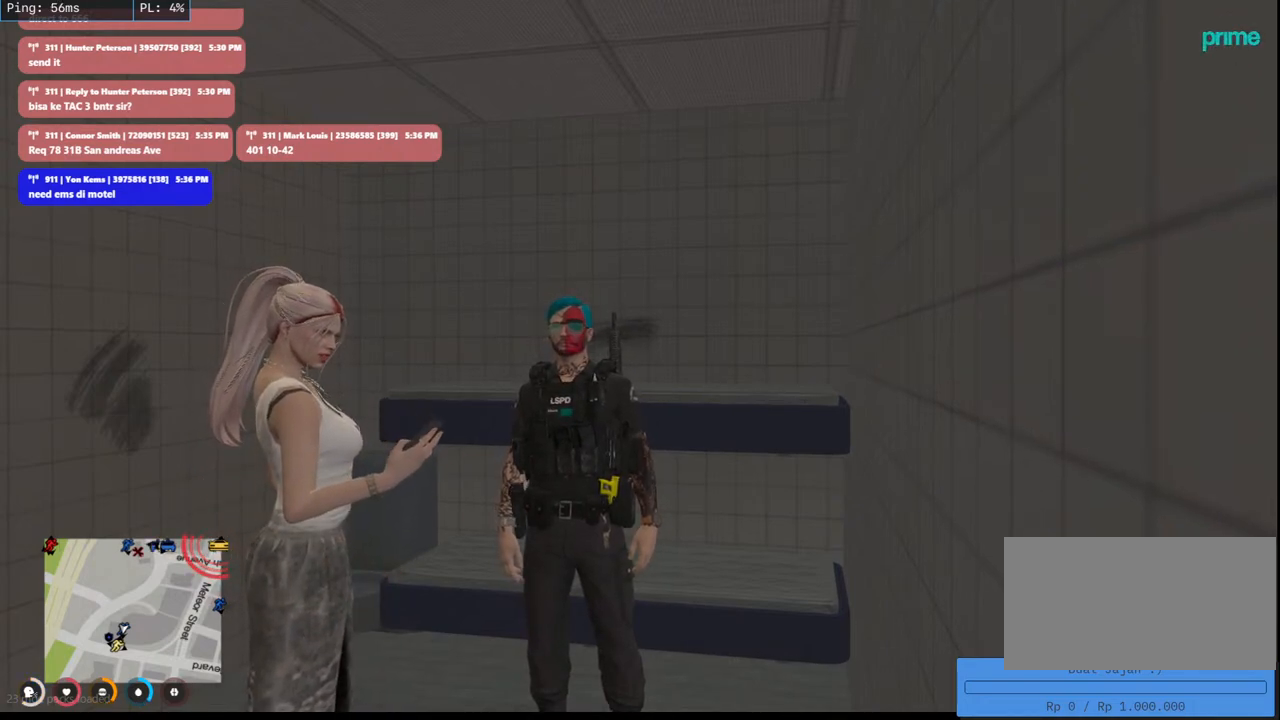
{"keys": [], "mouse": [], "events": []}
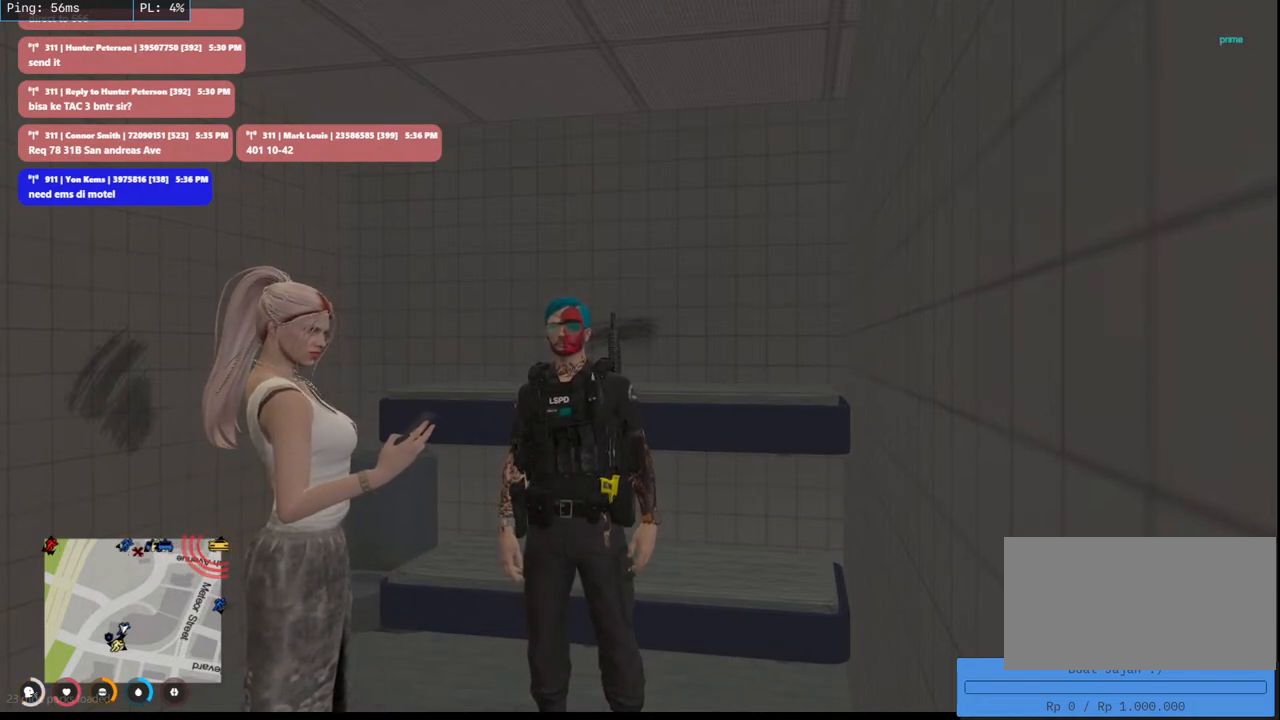
{"keys": [], "mouse": [], "events": []}
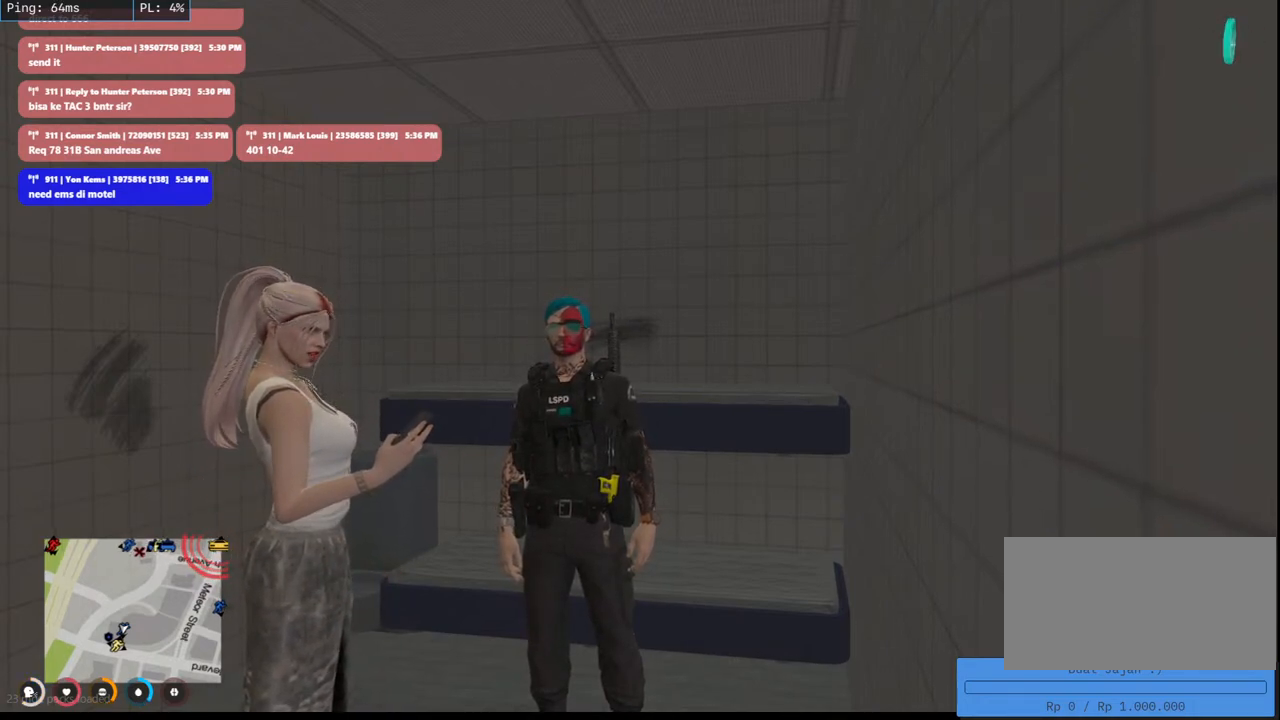
{"keys": [], "mouse": [], "events": []}
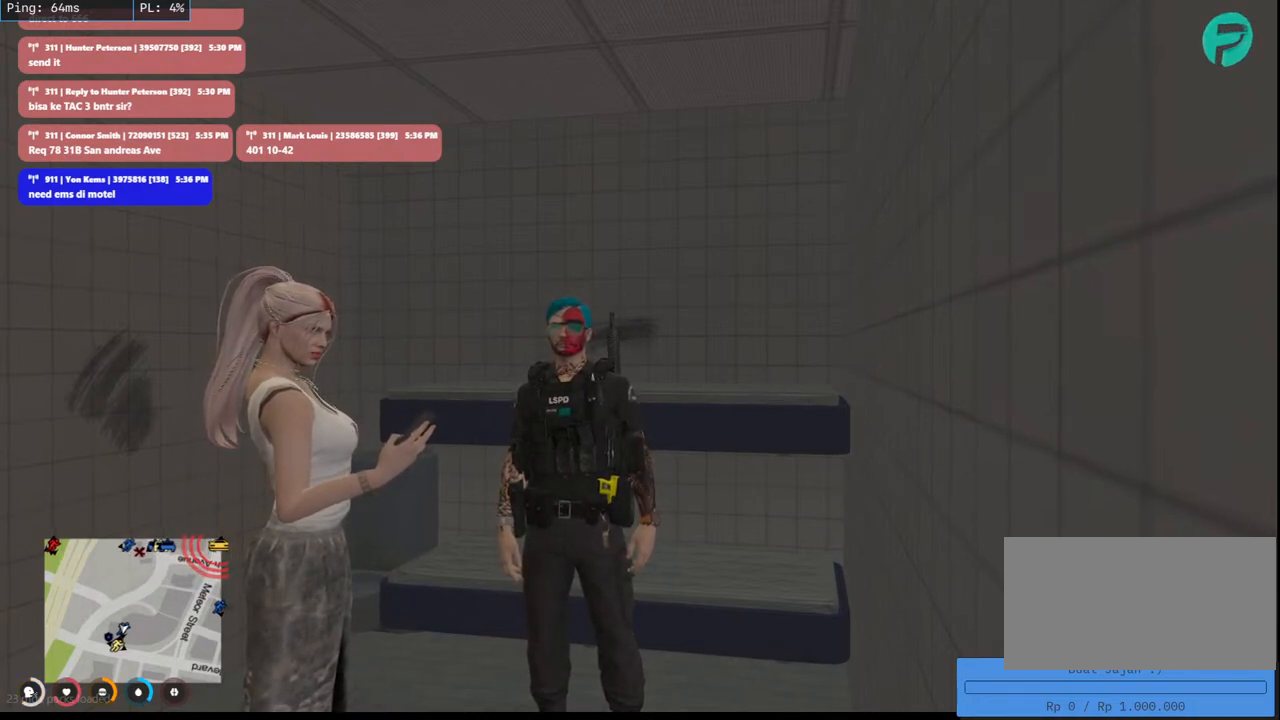
{"keys": [], "mouse": [], "events": []}
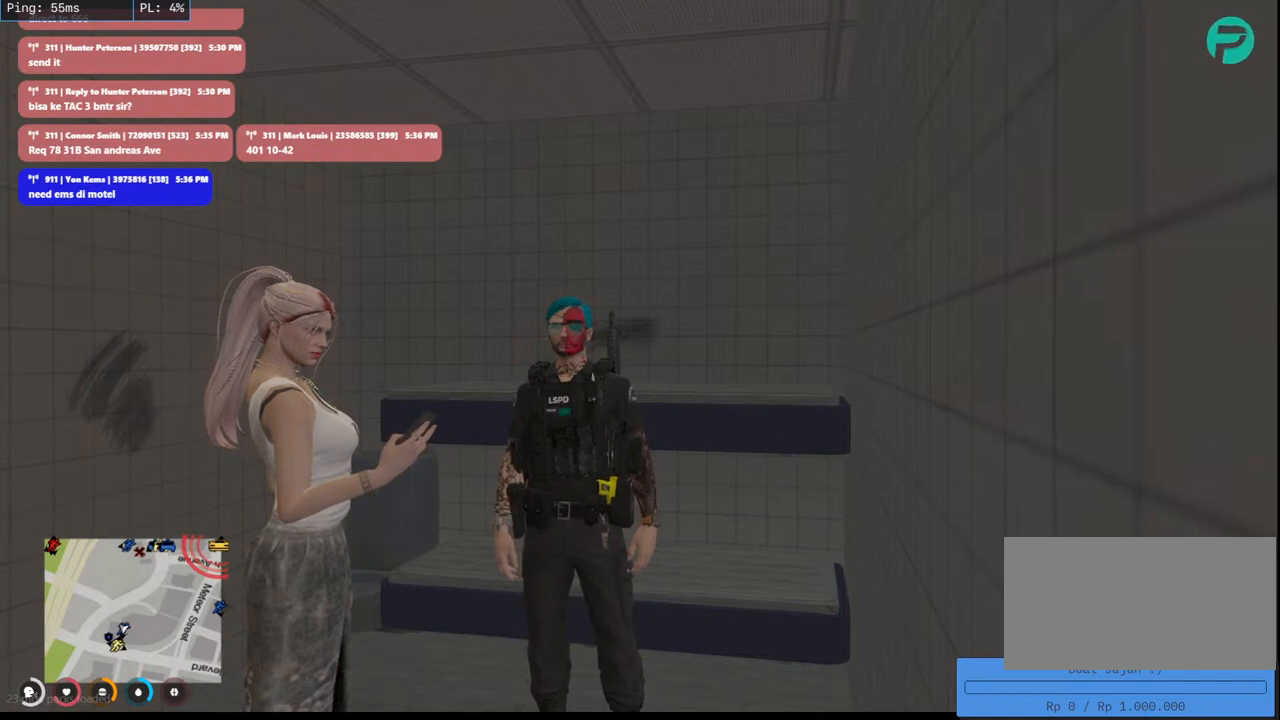
{"keys": [], "mouse": ["mb4"], "events": [[16, "mouse_mb4", "down"]]}
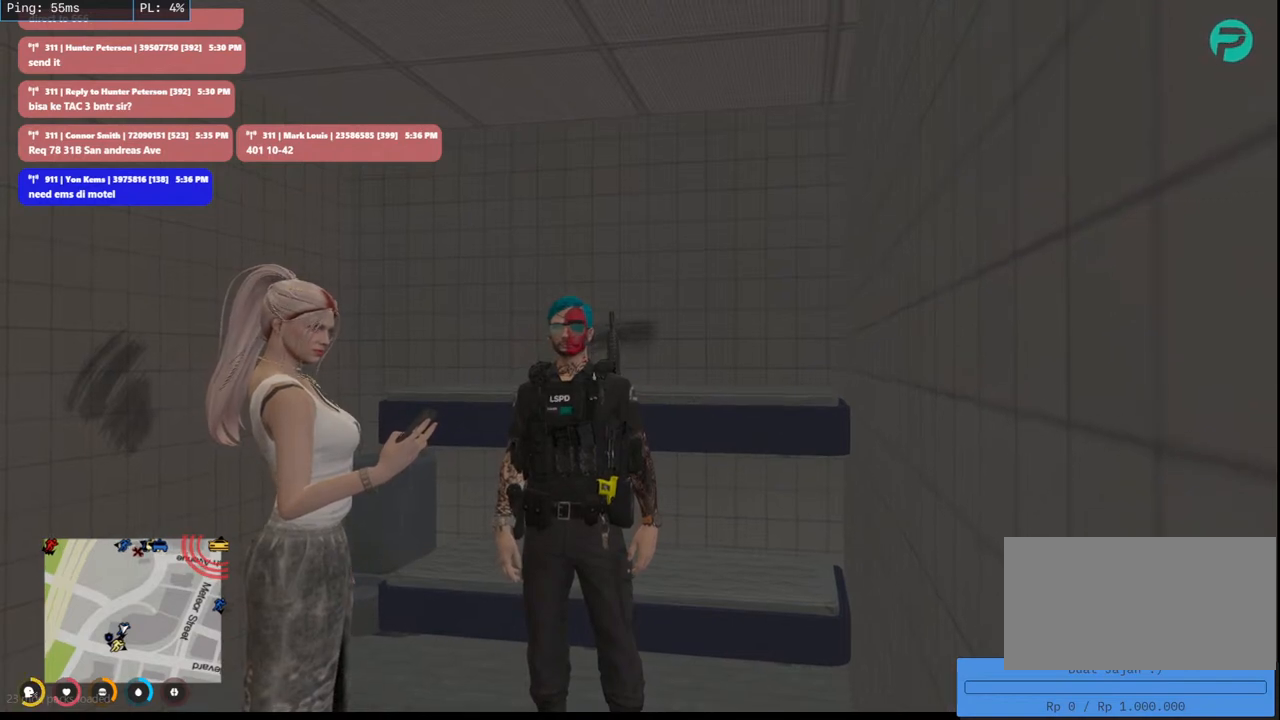
{"keys": [], "mouse": ["mb4"], "events": []}
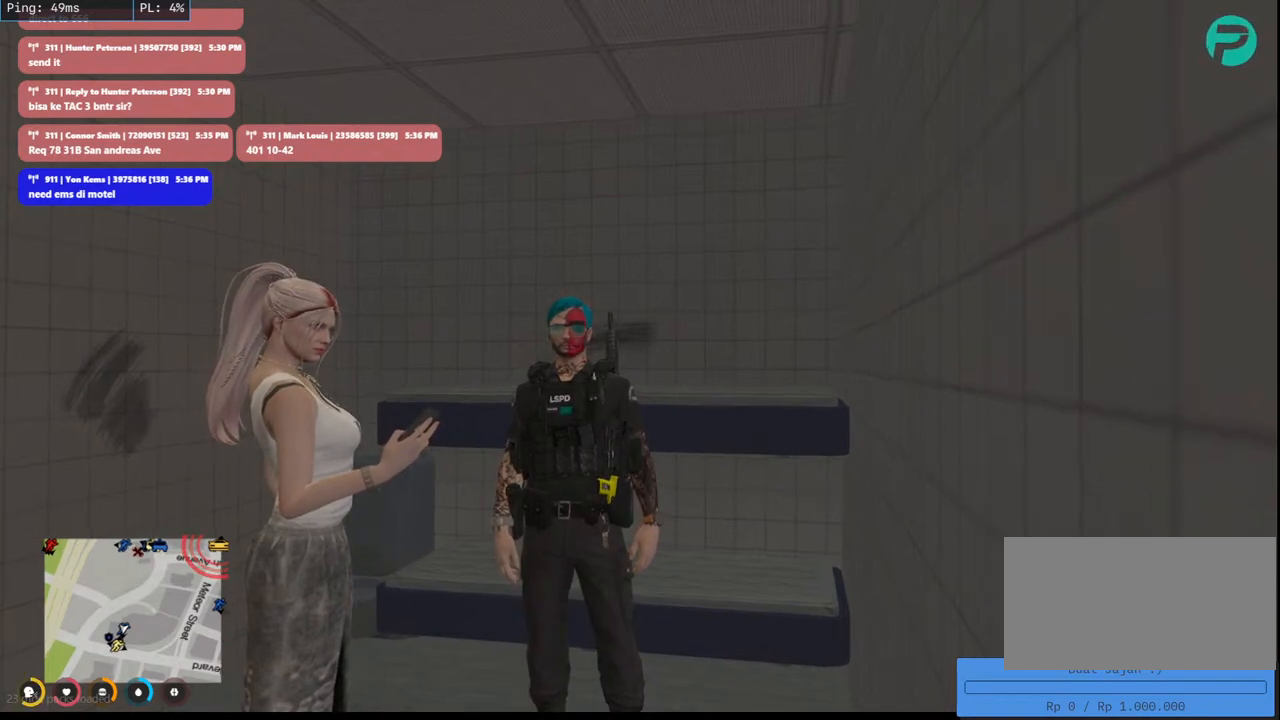
{"keys": [], "mouse": [], "events": [[83, "mouse_mb4", "up"]]}